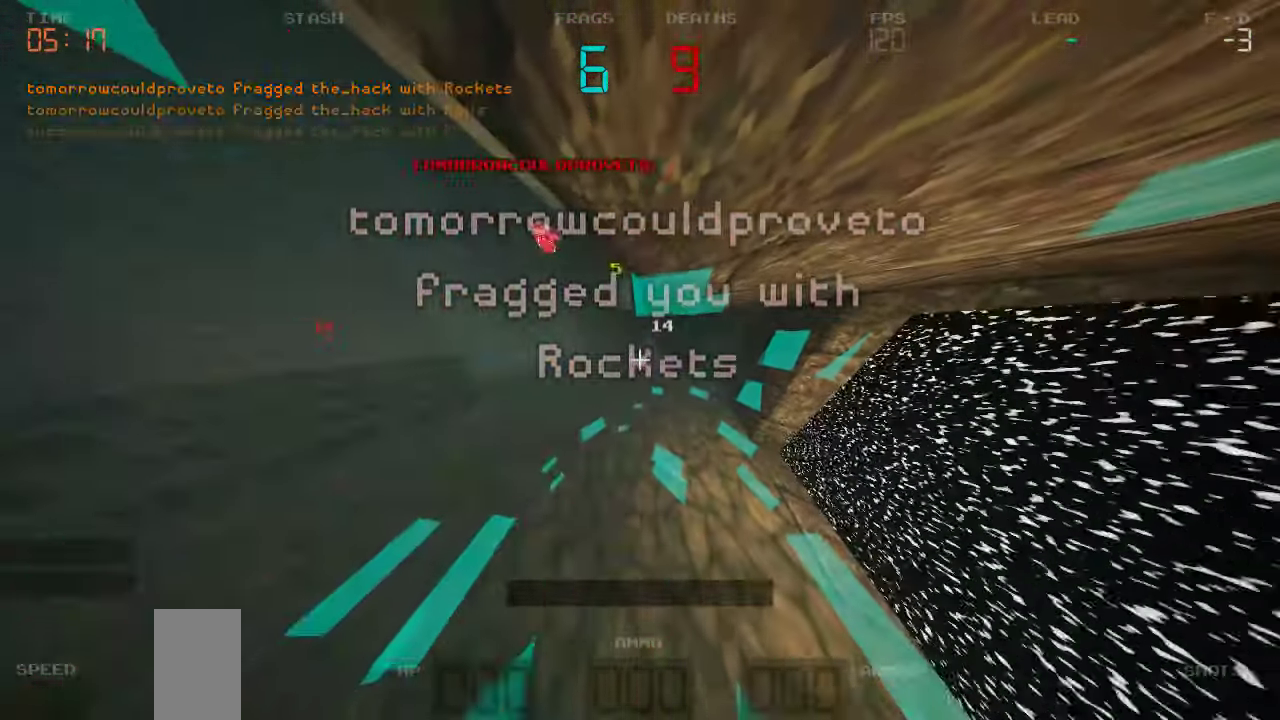
Gameplay with keyboard and mouse; each line is a JSON object with the keys held at the frame after it. "events" lists presses ("down") and releases ("up") of "a", "d", "s" and "w" between this image and that frame as [ms after this image, input, new state], when the widget could be followed in between. No other keys are recorded. Mouse buttons are not recorded. Not read: mouse_move.
{"keys": ["d"], "events": []}
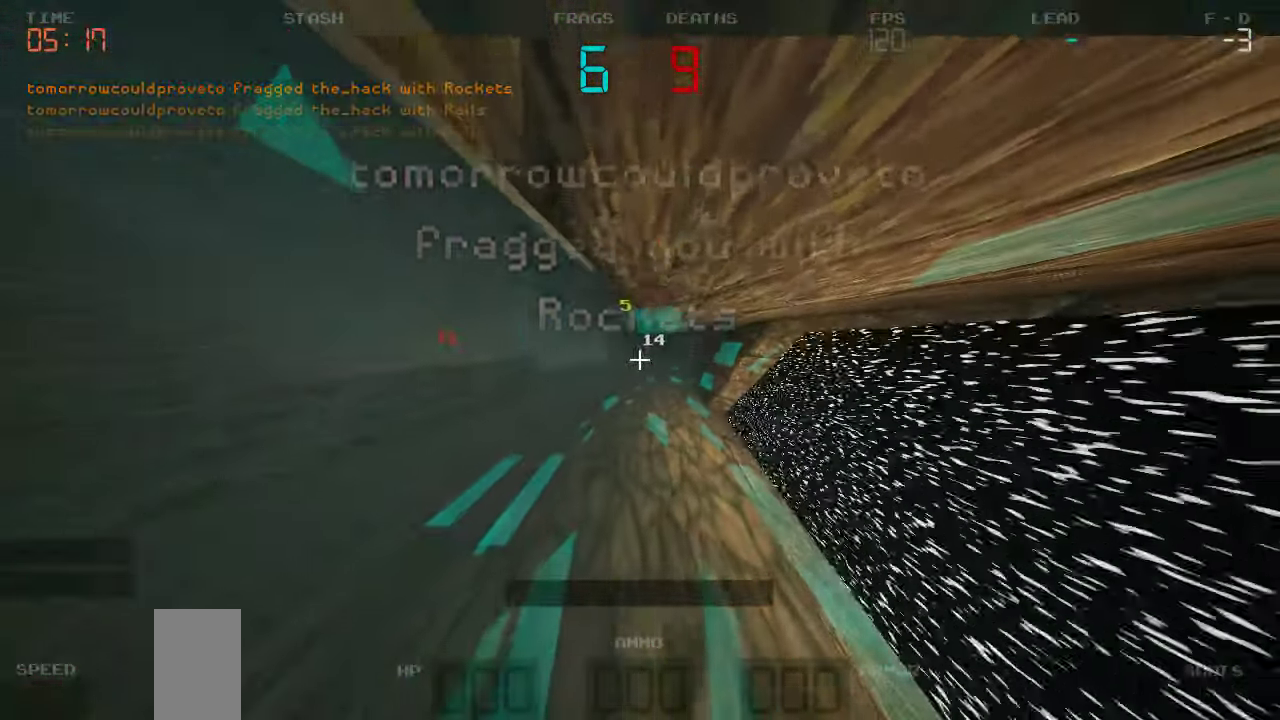
{"keys": []}
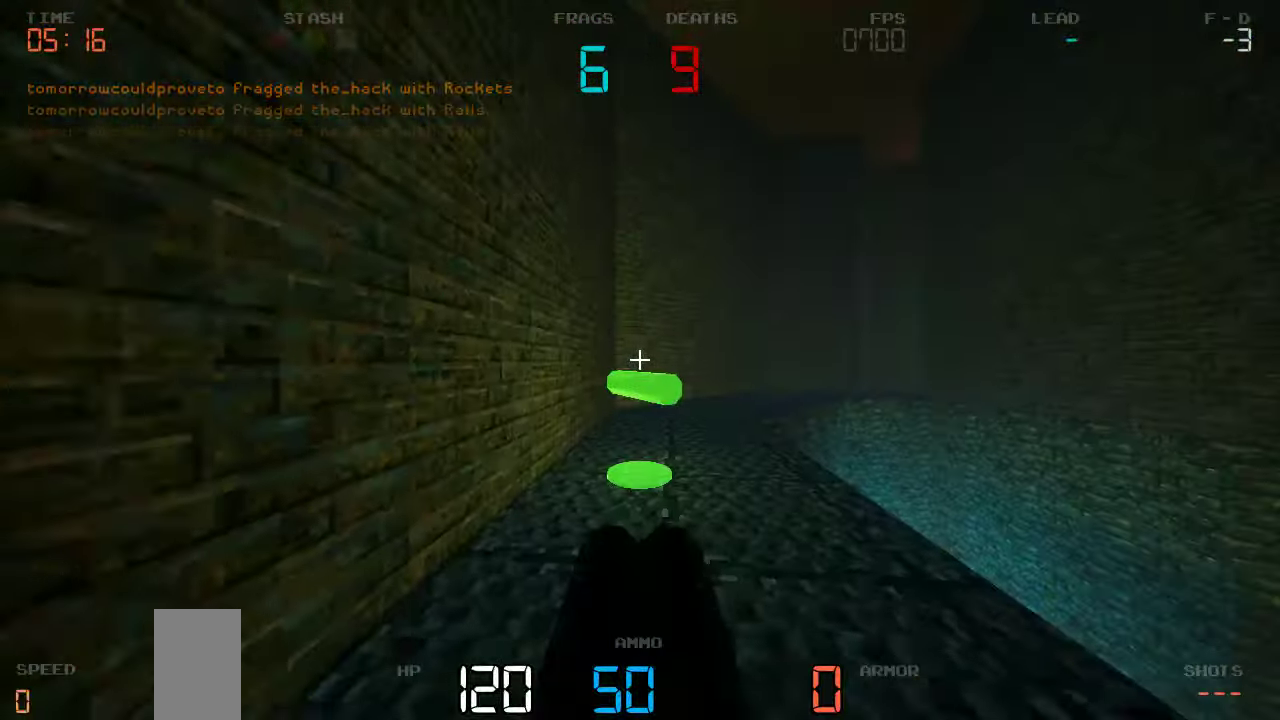
{"keys": ["w"], "events": [[67, "w", "down"]]}
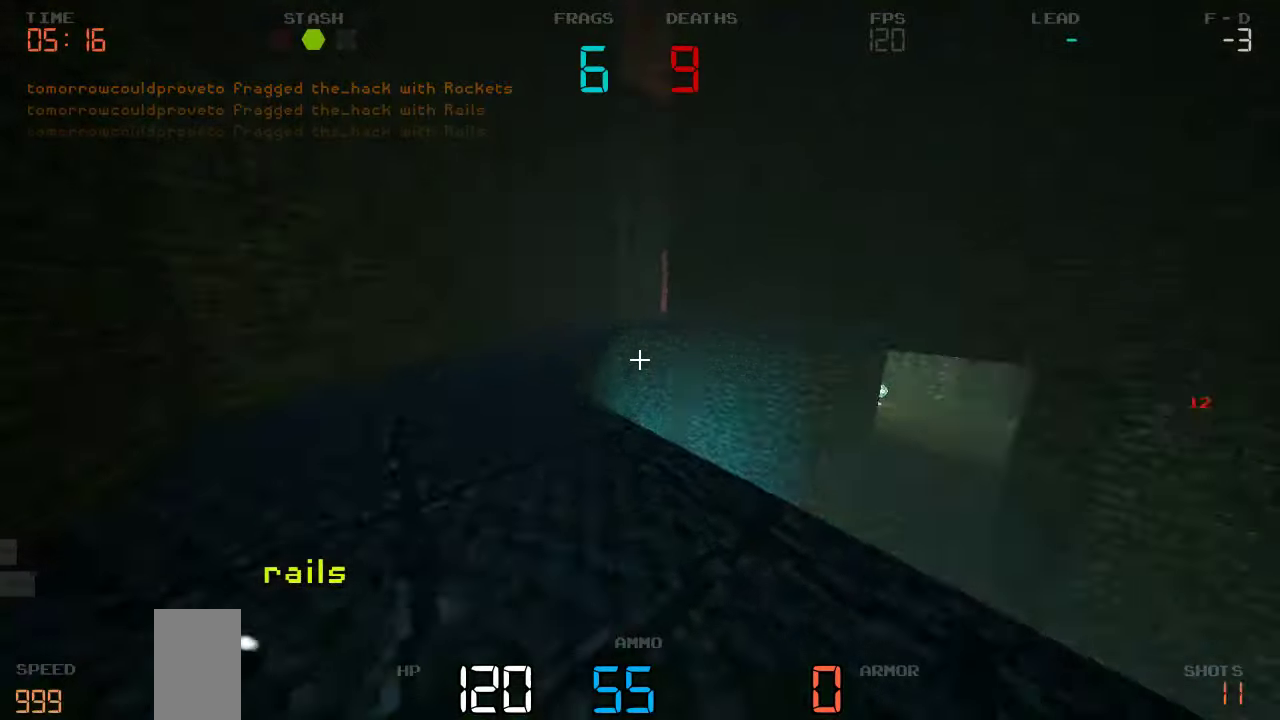
{"keys": ["d", "w"], "events": [[67, "w", "up"], [117, "d", "down"], [350, "w", "down"]]}
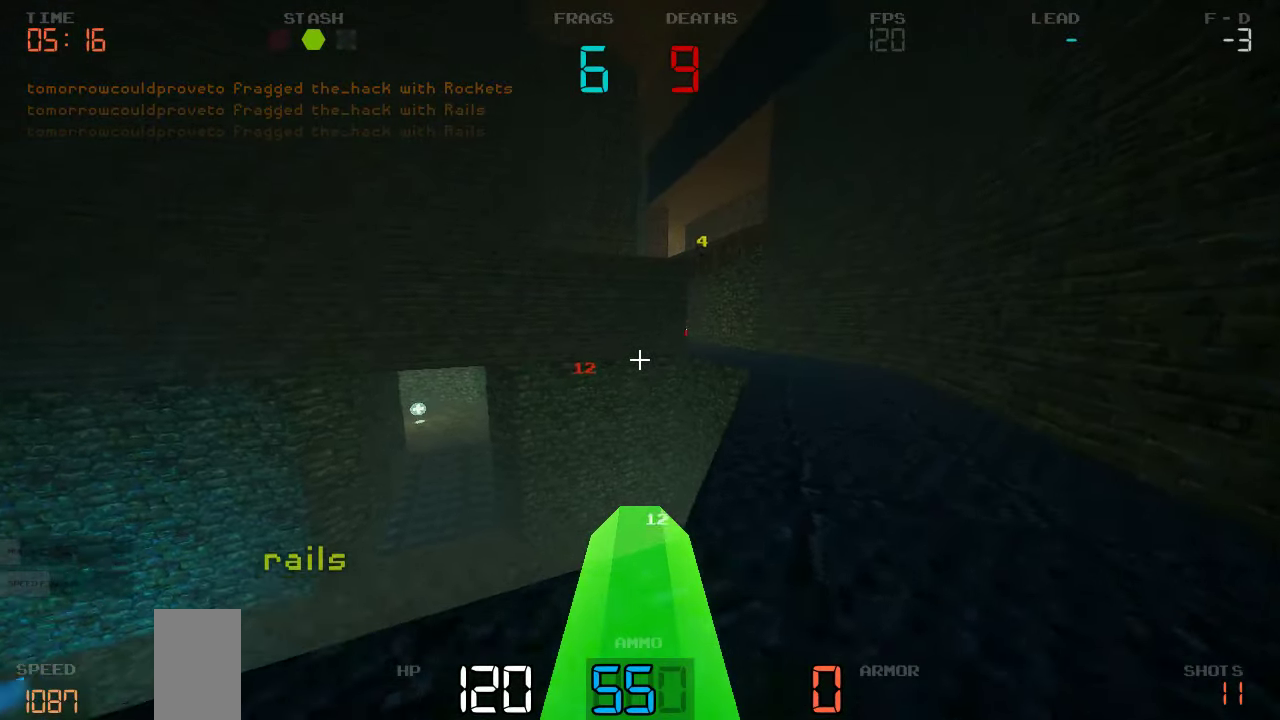
{"keys": ["d", "w"], "events": []}
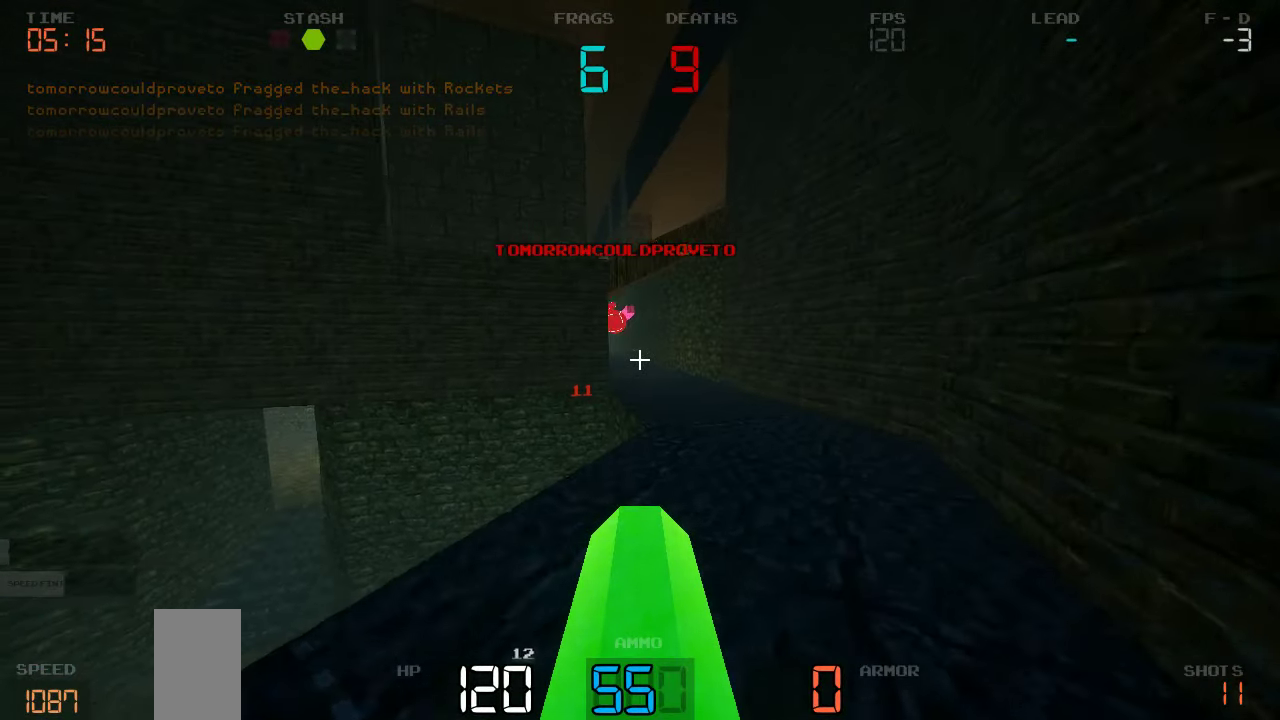
{"keys": ["a", "s"], "events": [[167, "d", "up"], [284, "w", "up"], [367, "a", "down"], [417, "s", "down"]]}
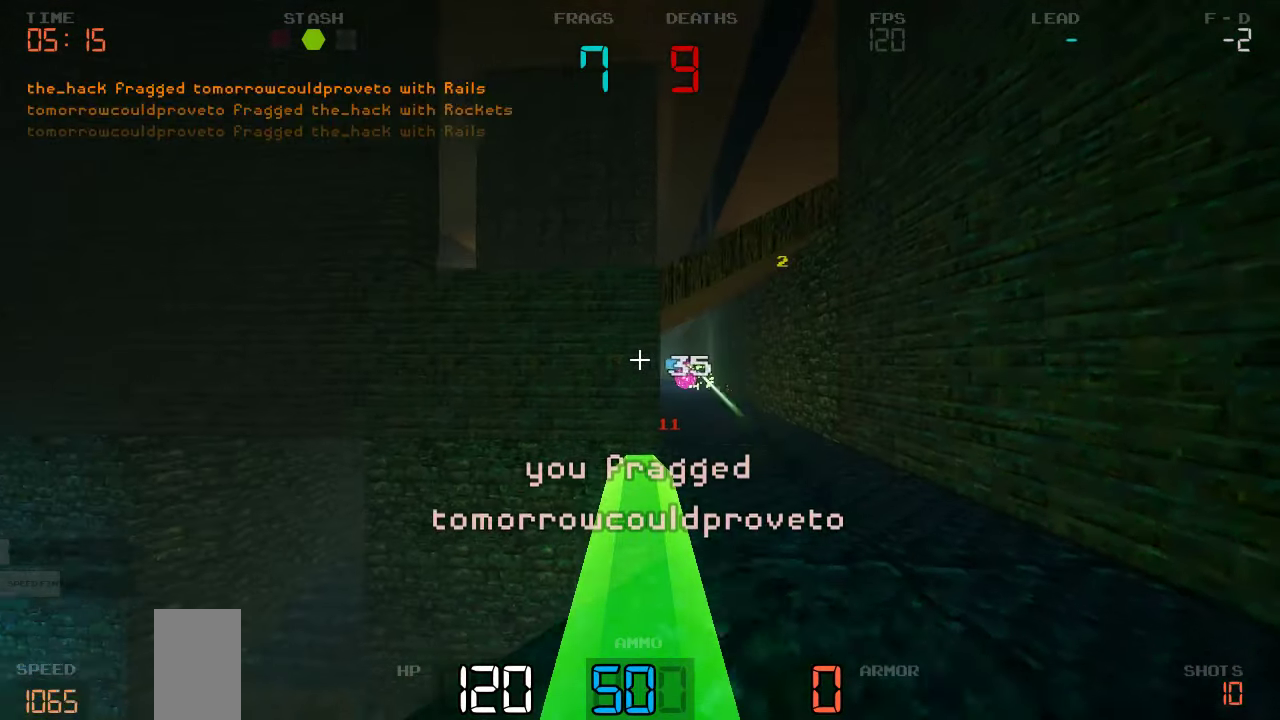
{"keys": ["a", "w"], "events": [[184, "s", "up"], [317, "w", "down"]]}
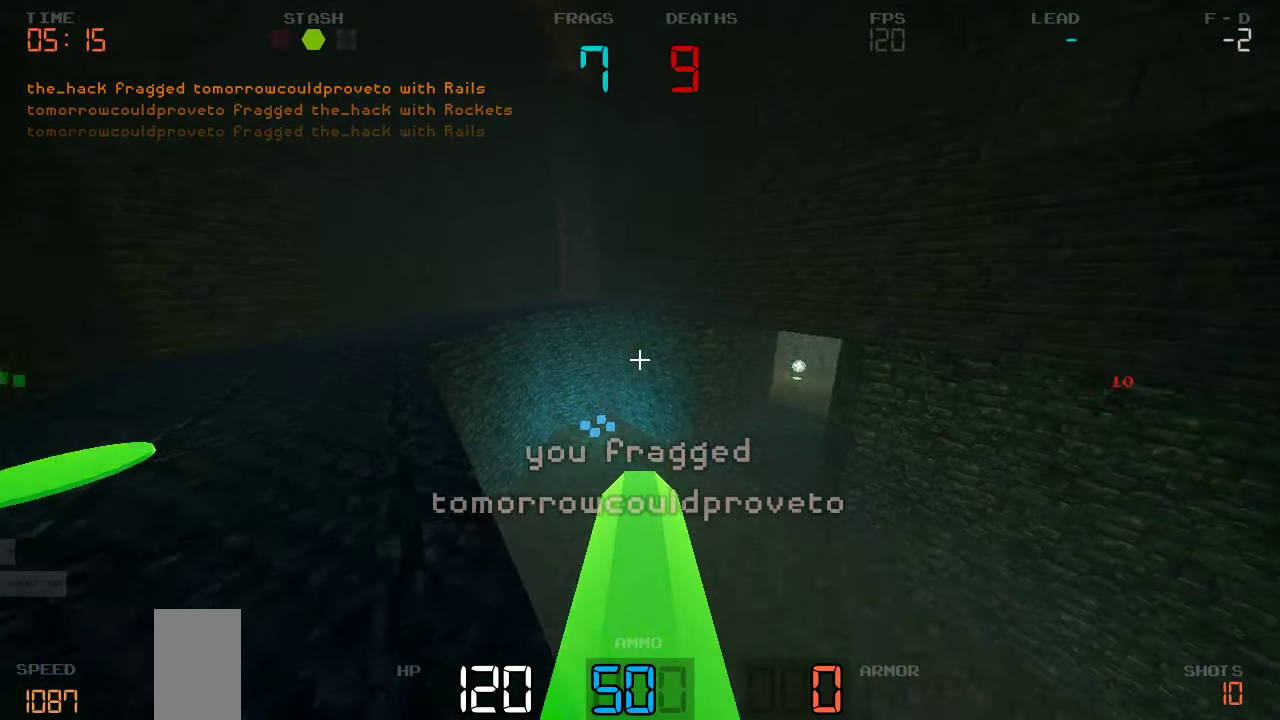
{"keys": ["d", "w"], "events": [[450, "a", "up"], [484, "d", "down"]]}
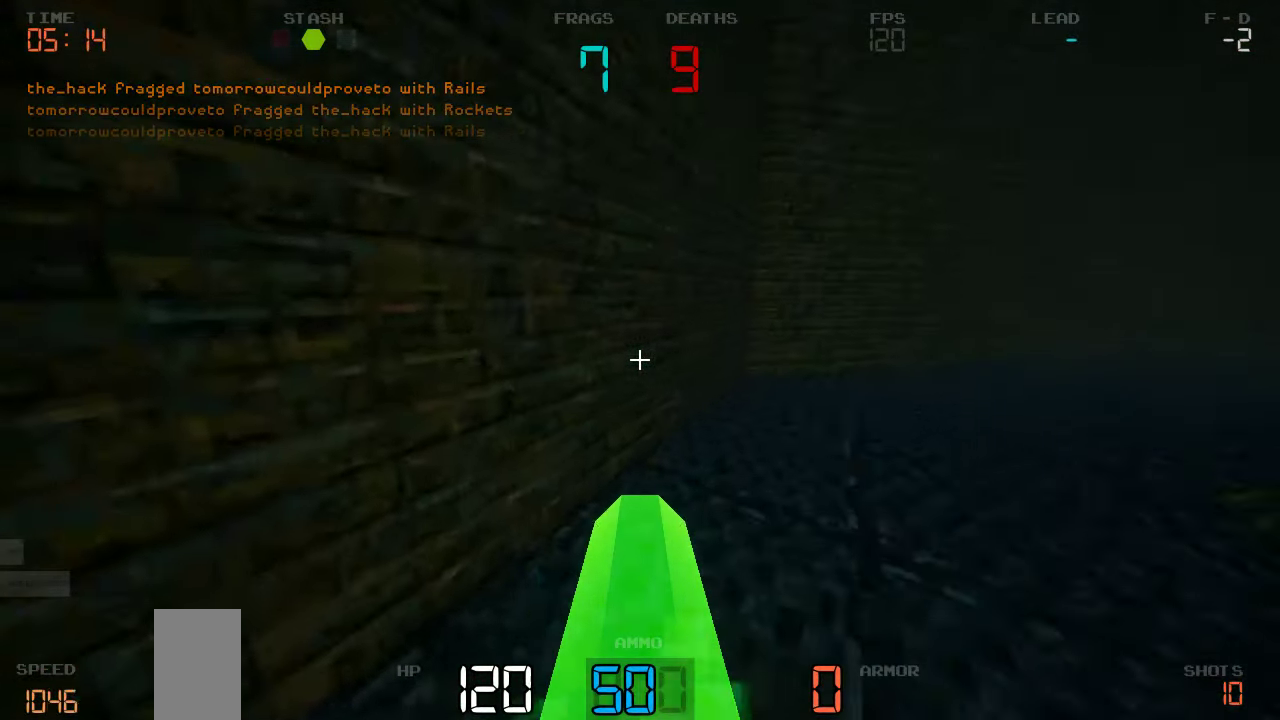
{"keys": ["d", "w"], "events": []}
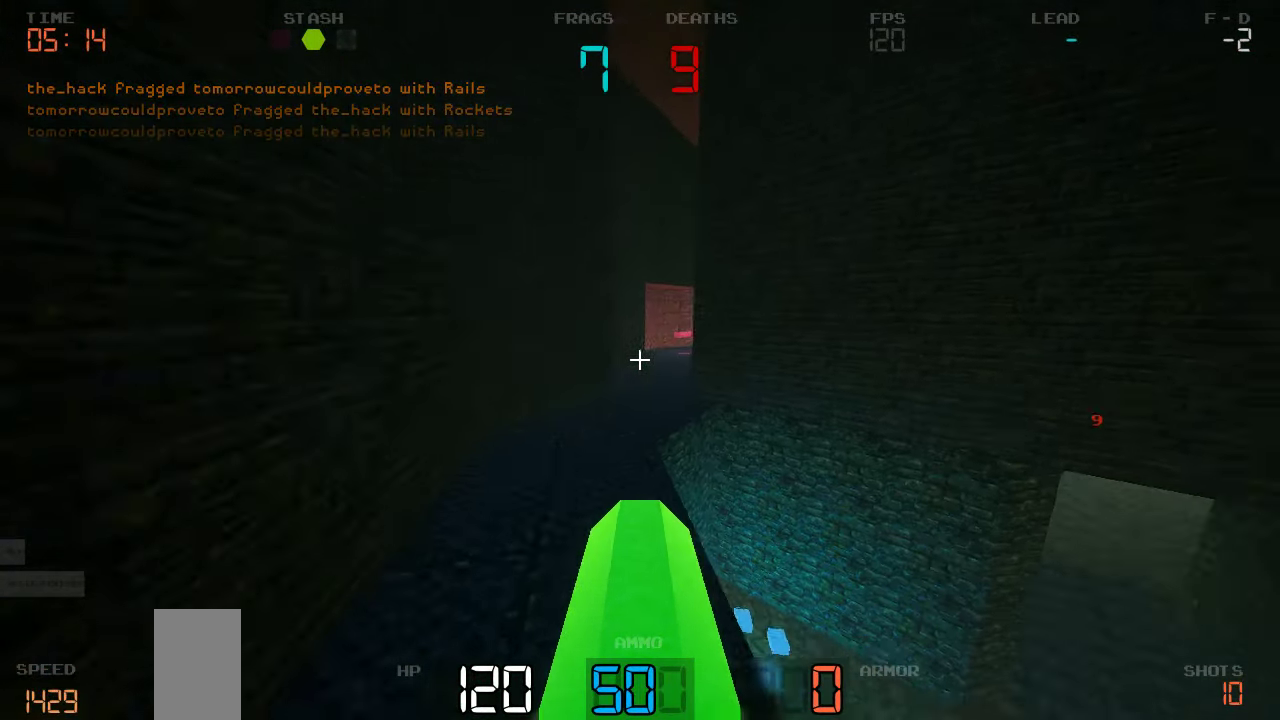
{"keys": ["d", "w"], "events": [[17, "d", "up"], [217, "a", "down"], [350, "a", "up"], [350, "d", "down"]]}
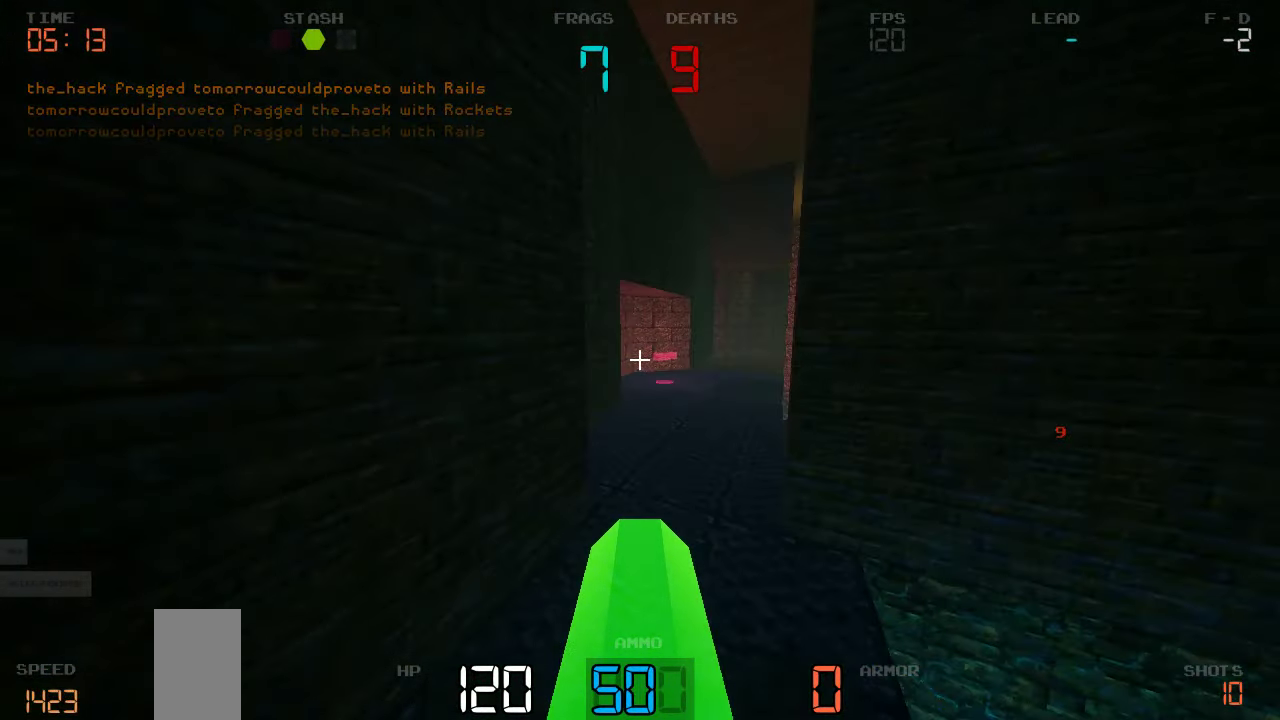
{"keys": ["w"], "events": [[234, "d", "up"]]}
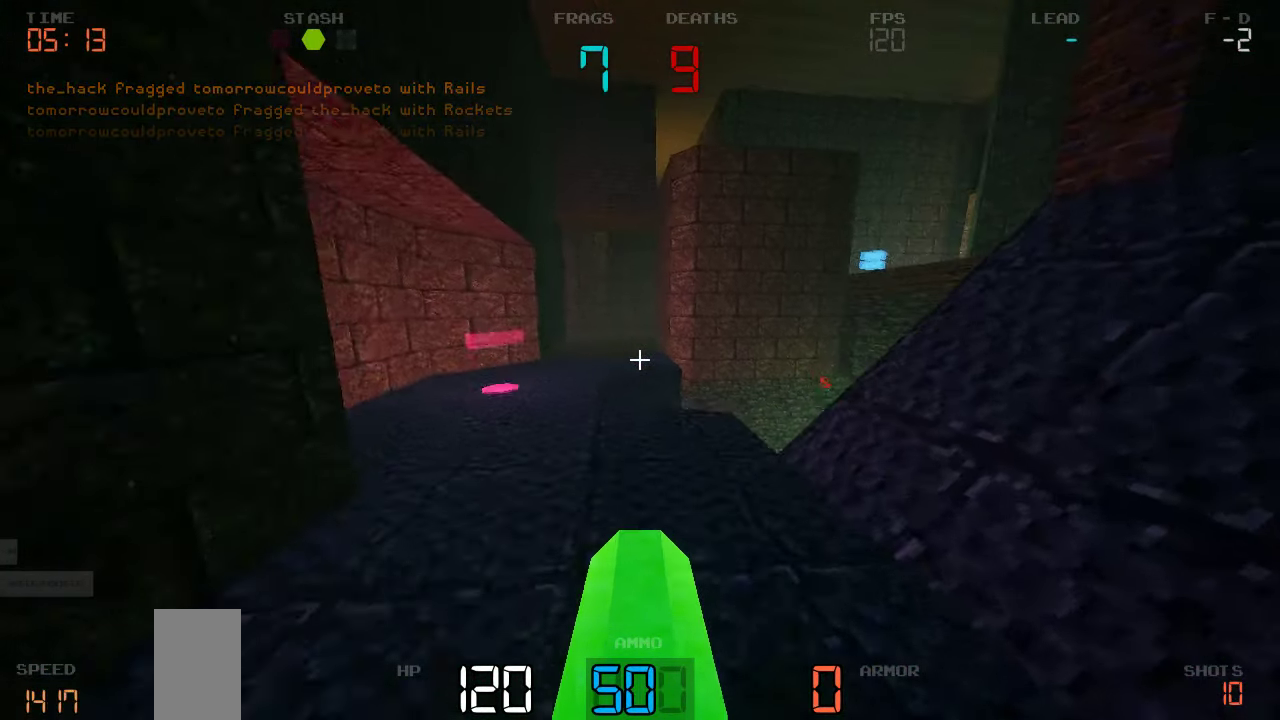
{"keys": ["a", "w"], "events": [[67, "a", "down"], [117, "w", "up"], [500, "w", "down"]]}
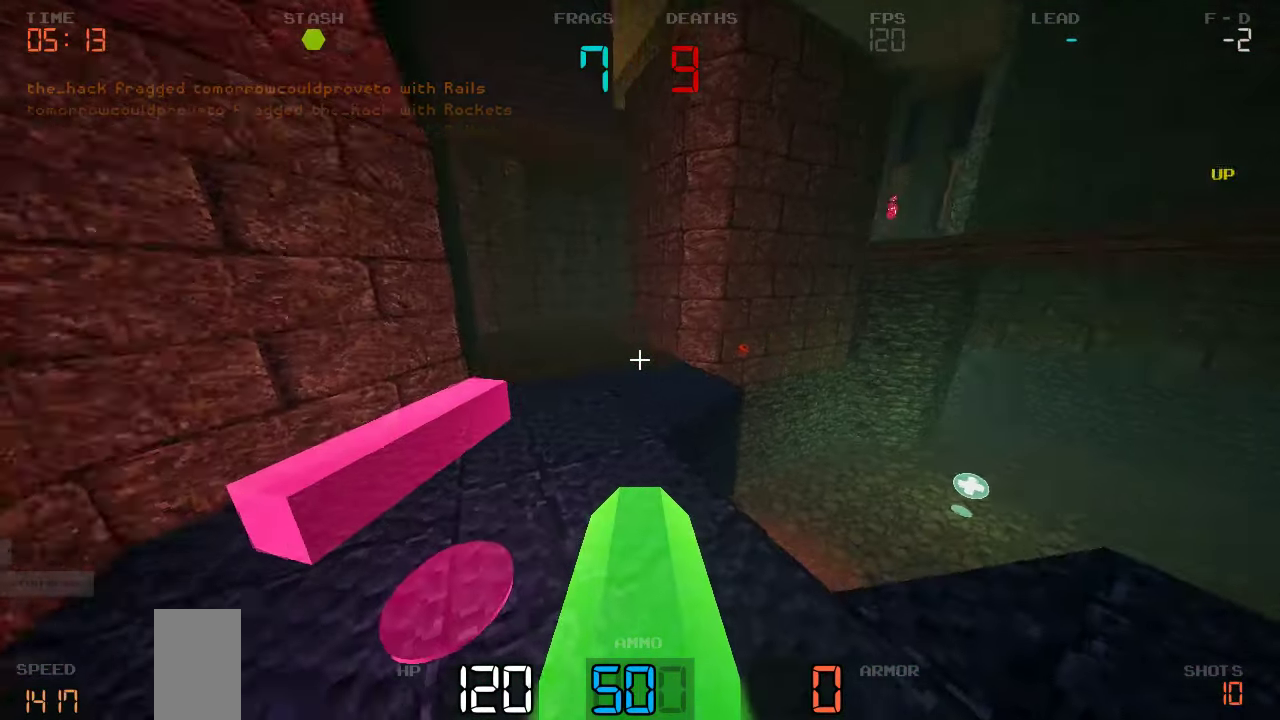
{"keys": ["d"], "events": [[34, "a", "up"], [67, "d", "down"], [117, "w", "up"], [217, "w", "down"], [483, "w", "up"]]}
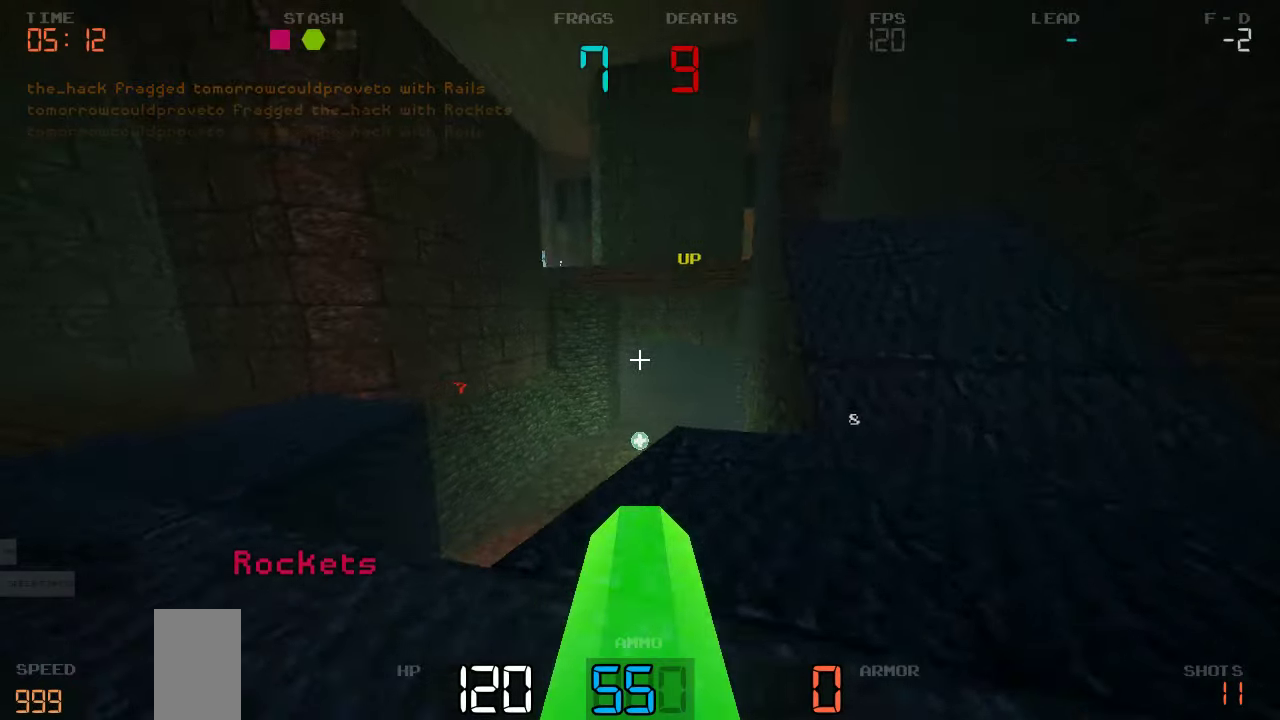
{"keys": ["a", "s"], "events": [[200, "s", "down"], [450, "d", "up"], [466, "a", "down"]]}
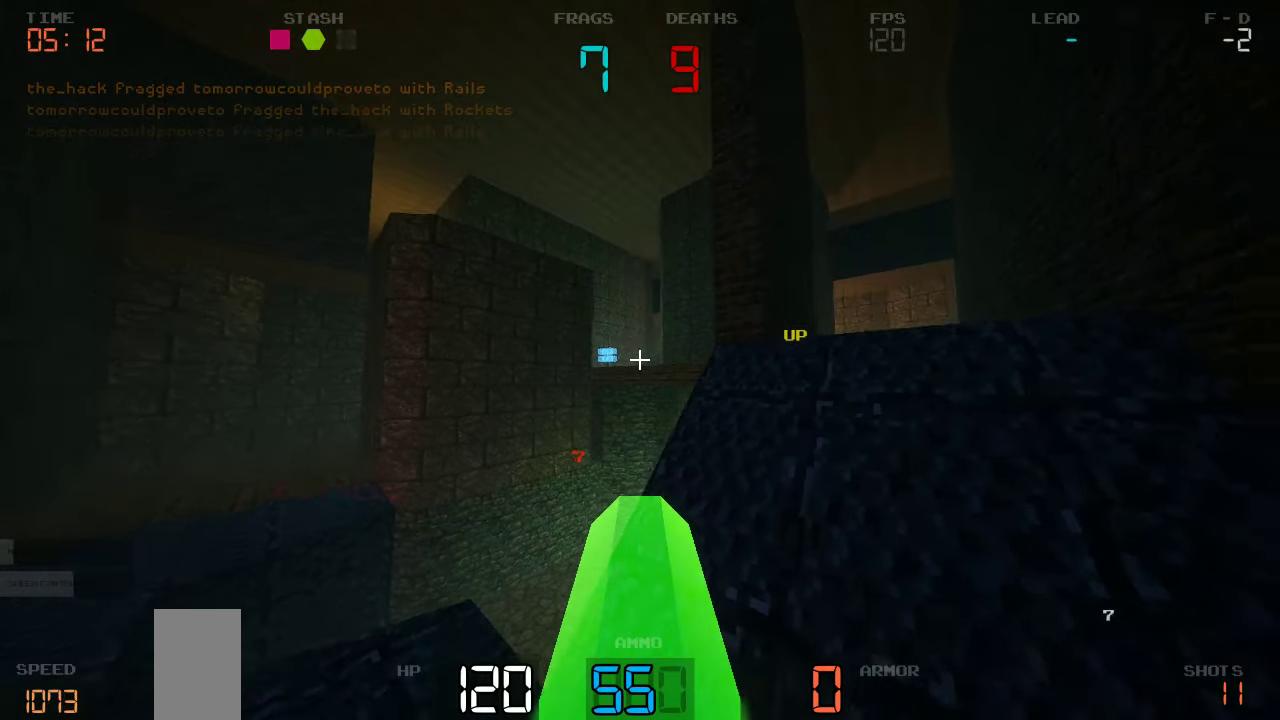
{"keys": ["d", "w"], "events": [[33, "s", "up"], [150, "w", "down"], [216, "a", "up"], [333, "d", "down"]]}
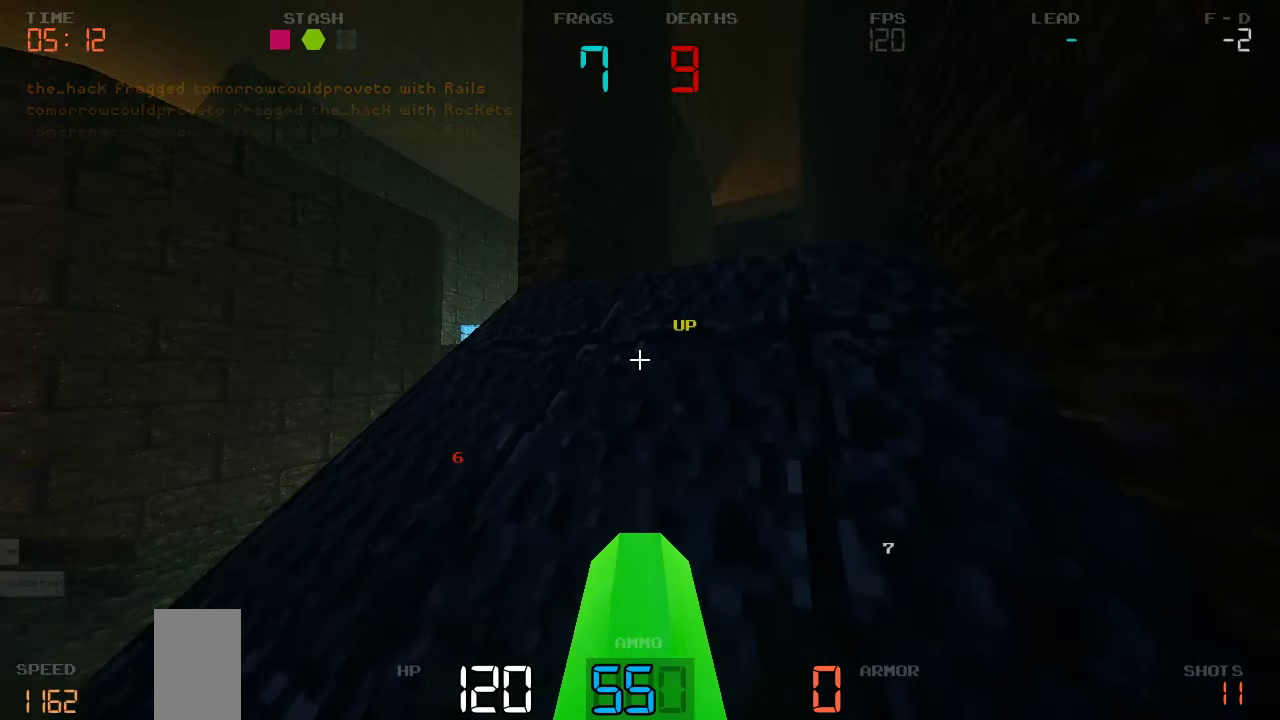
{"keys": ["d", "w"], "events": []}
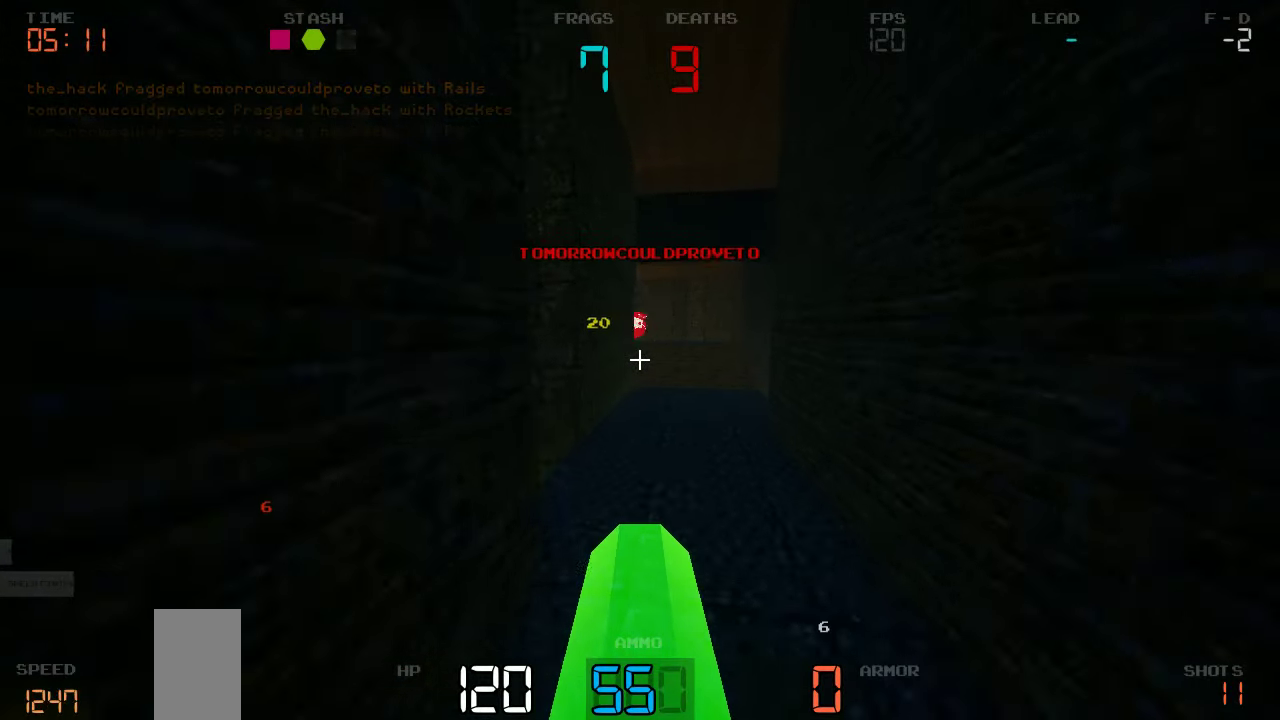
{"keys": ["a"], "events": [[133, "d", "up"], [316, "a", "down"], [450, "w", "up"]]}
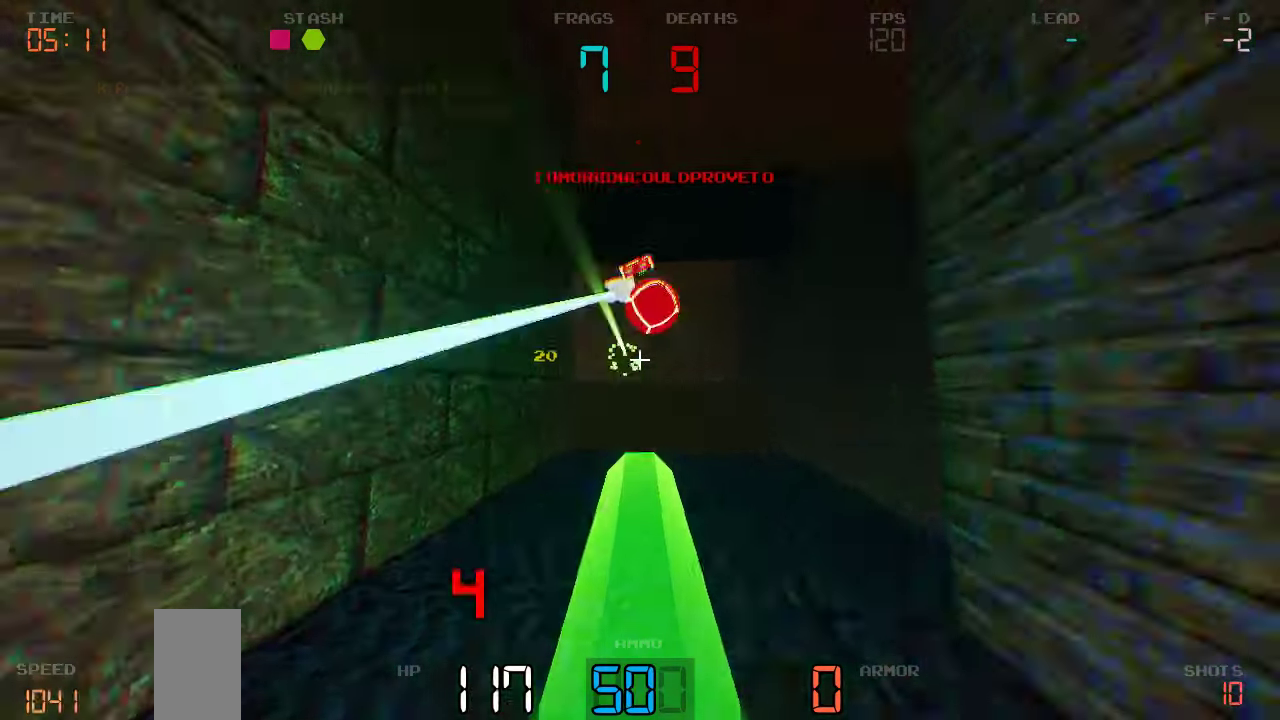
{"keys": ["w"]}
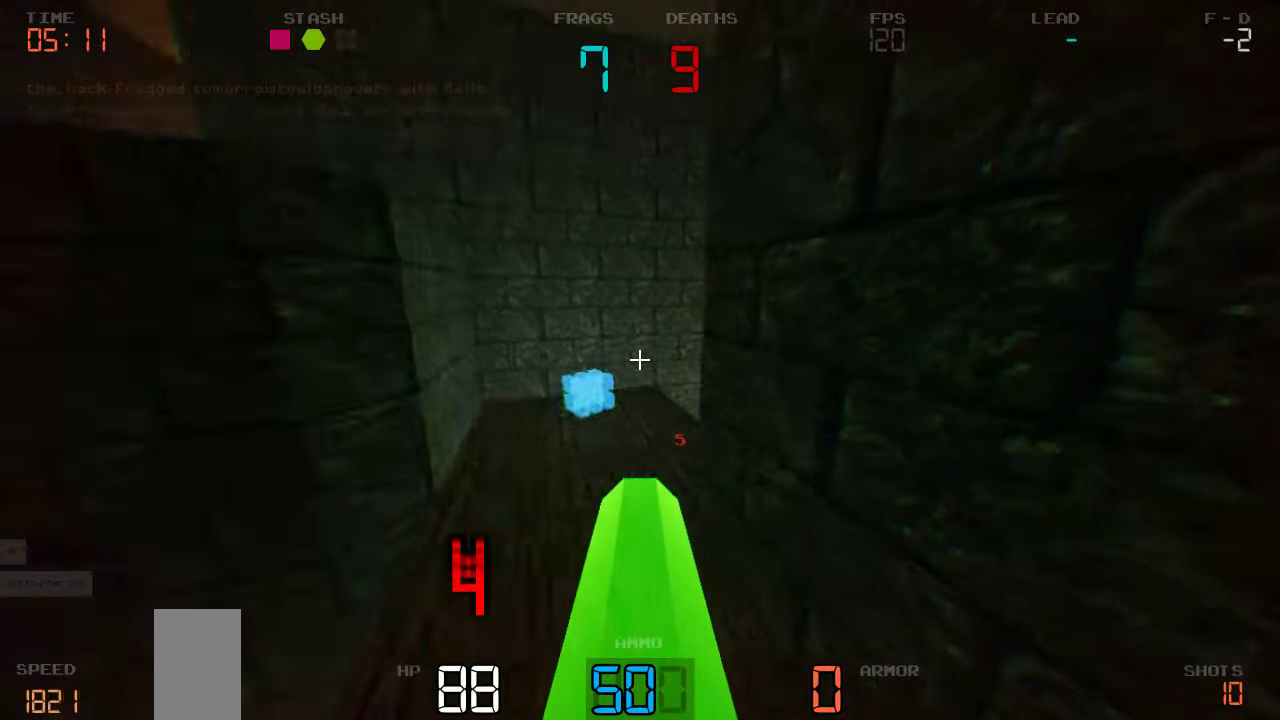
{"keys": ["a"]}
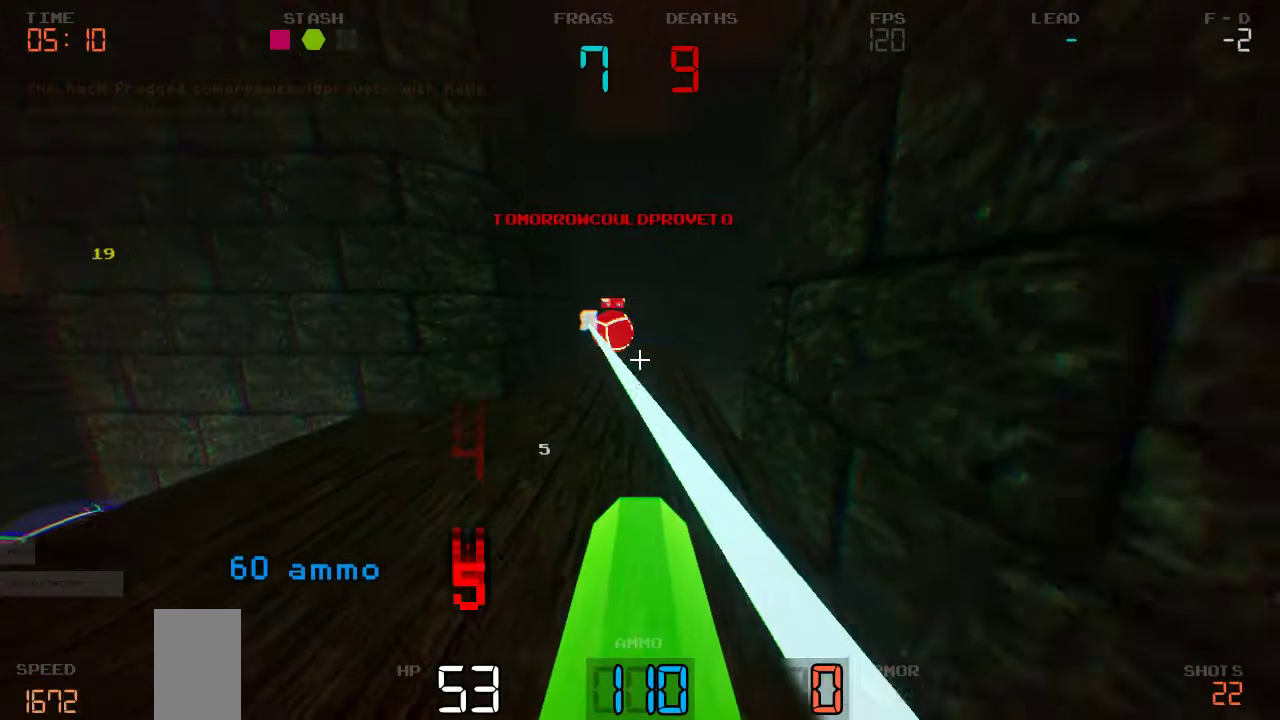
{"keys": ["a", "w"], "events": [[466, "w", "down"]]}
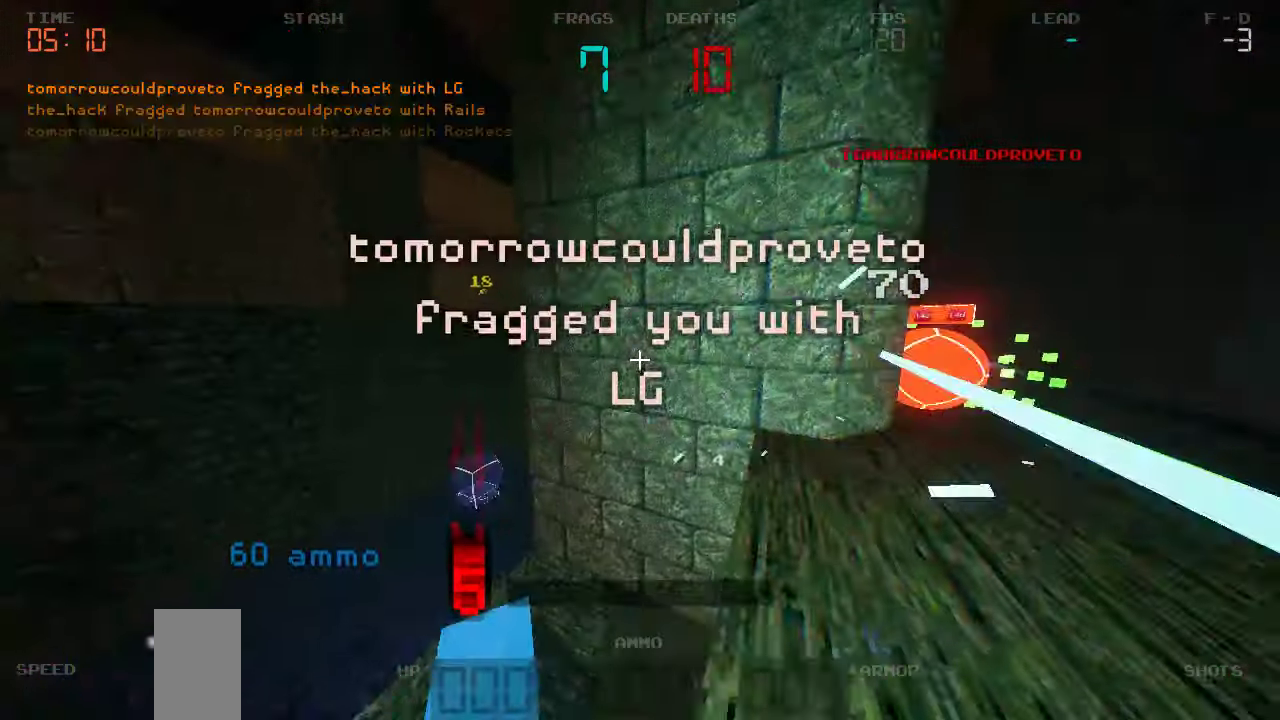
{"keys": ["a", "w"]}
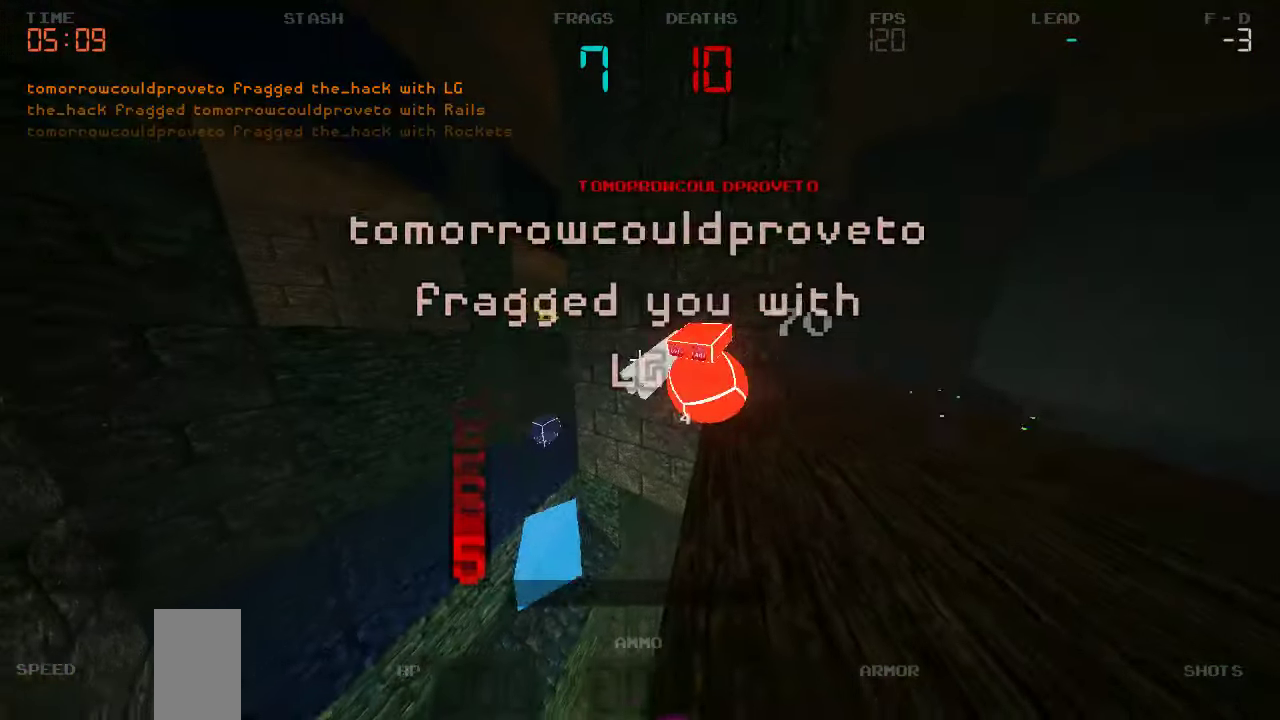
{"keys": ["a", "w"], "events": []}
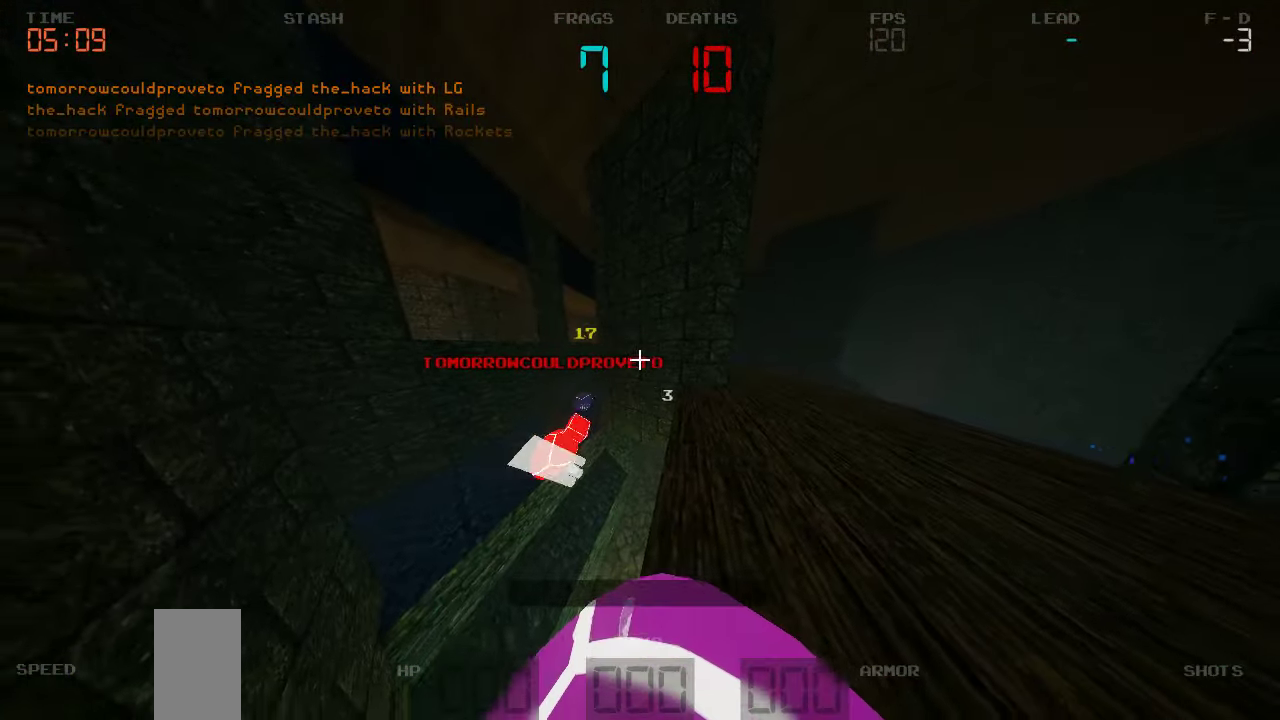
{"keys": ["a", "w"], "events": []}
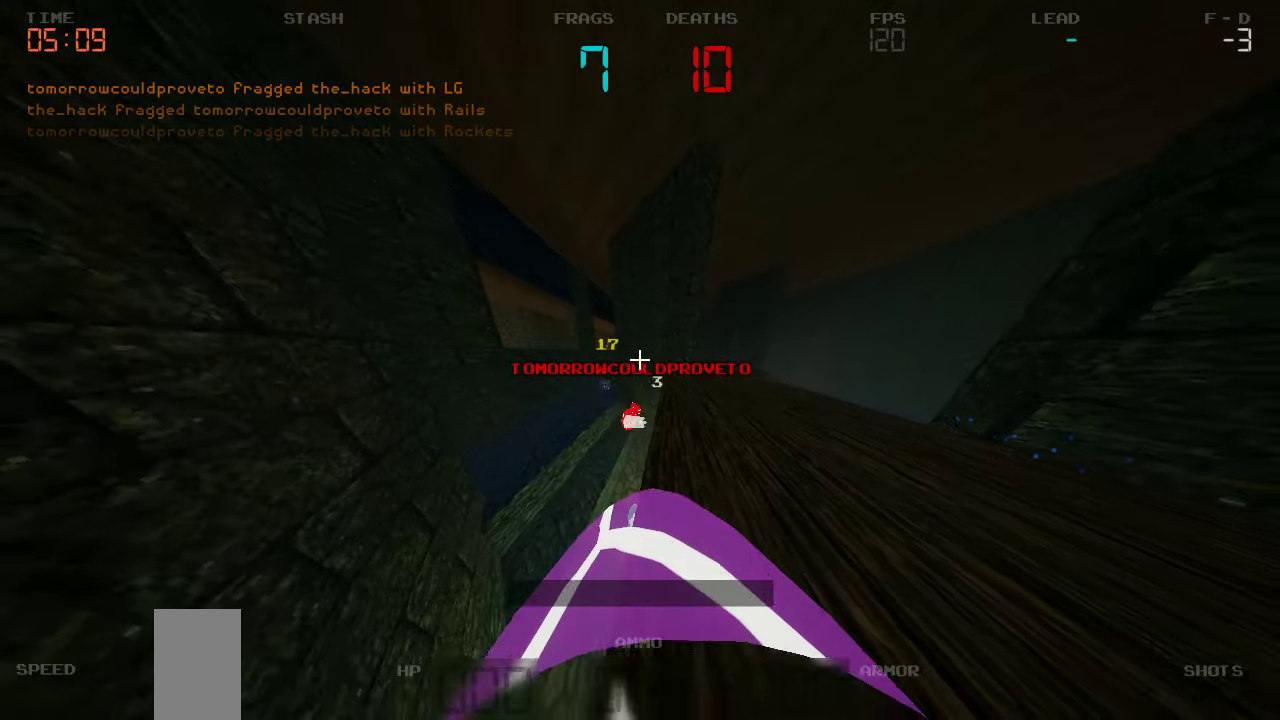
{"keys": [], "events": [[483, "a", "up"], [483, "w", "up"]]}
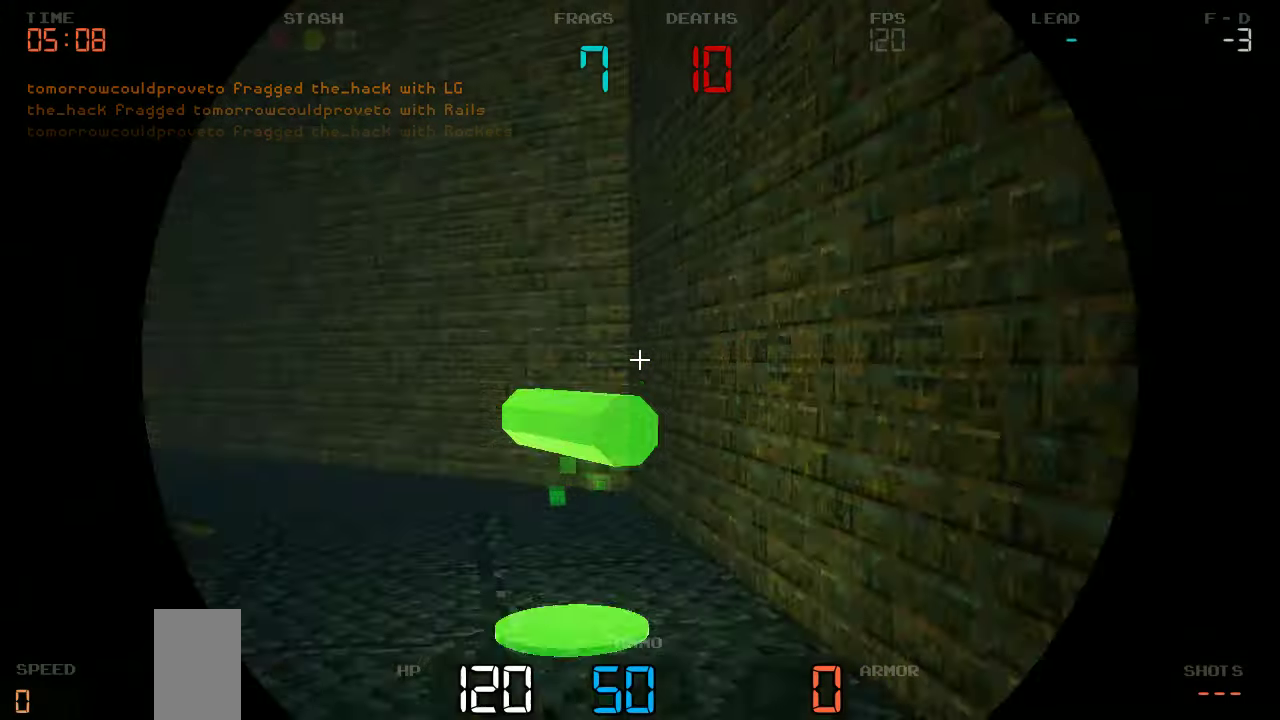
{"keys": ["w"]}
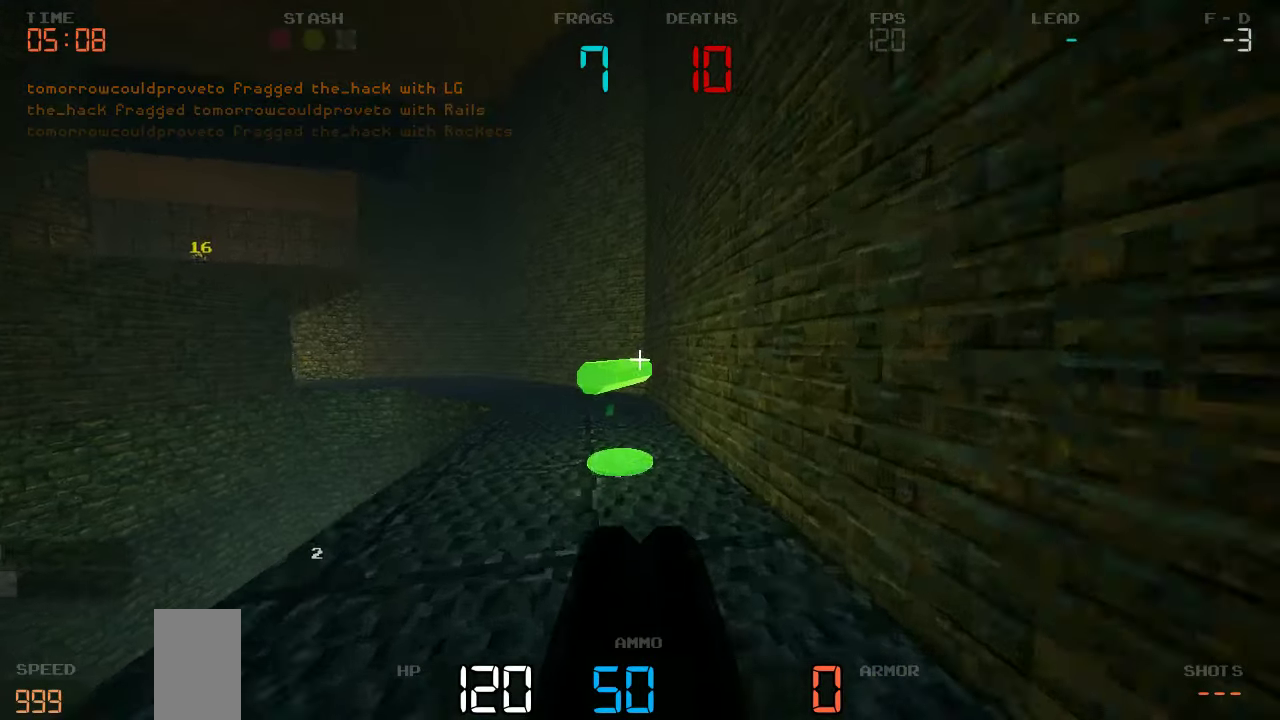
{"keys": ["d", "w"], "events": [[167, "d", "down"]]}